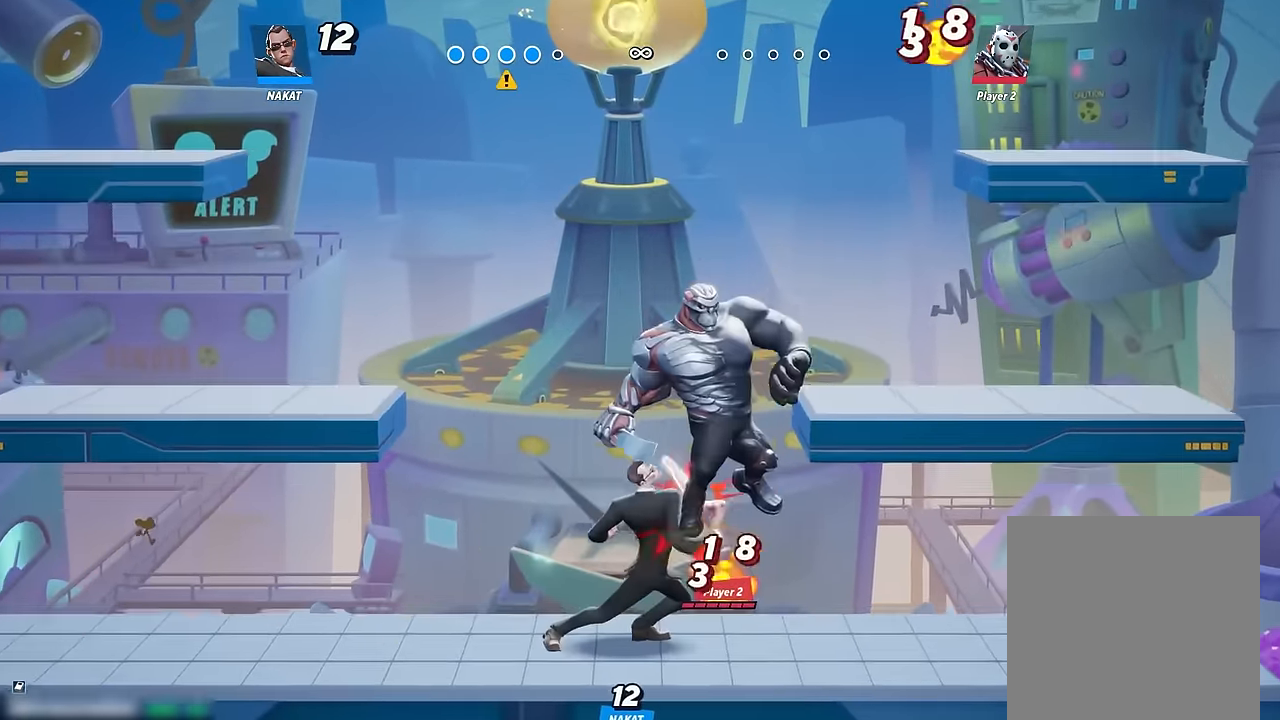
Gameplay with a controller (Xbox layout); each line is a JSON object with the inputs held at the frame after it (dt_ms = milliseconds from this image to that frame). "events" lists button and stick changes between this image and that frame as [ms after this image, input, new state], when the widget could be followed in between. Not read: HOME.
{"dt_ms": 500, "buttons": [], "left_stick": "down-right", "right_stick": "center", "events": [[483, "left_stick", "down-right"]]}
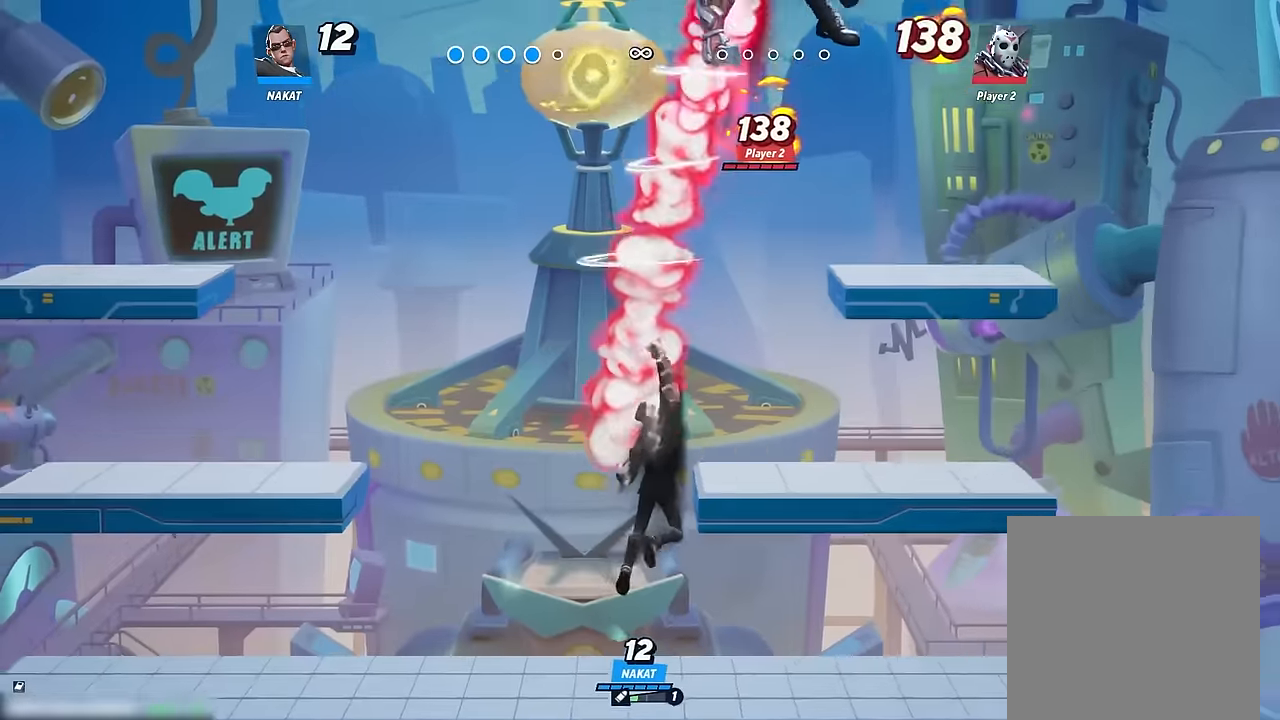
{"dt_ms": 500, "buttons": [], "left_stick": "down-right", "right_stick": "center", "events": []}
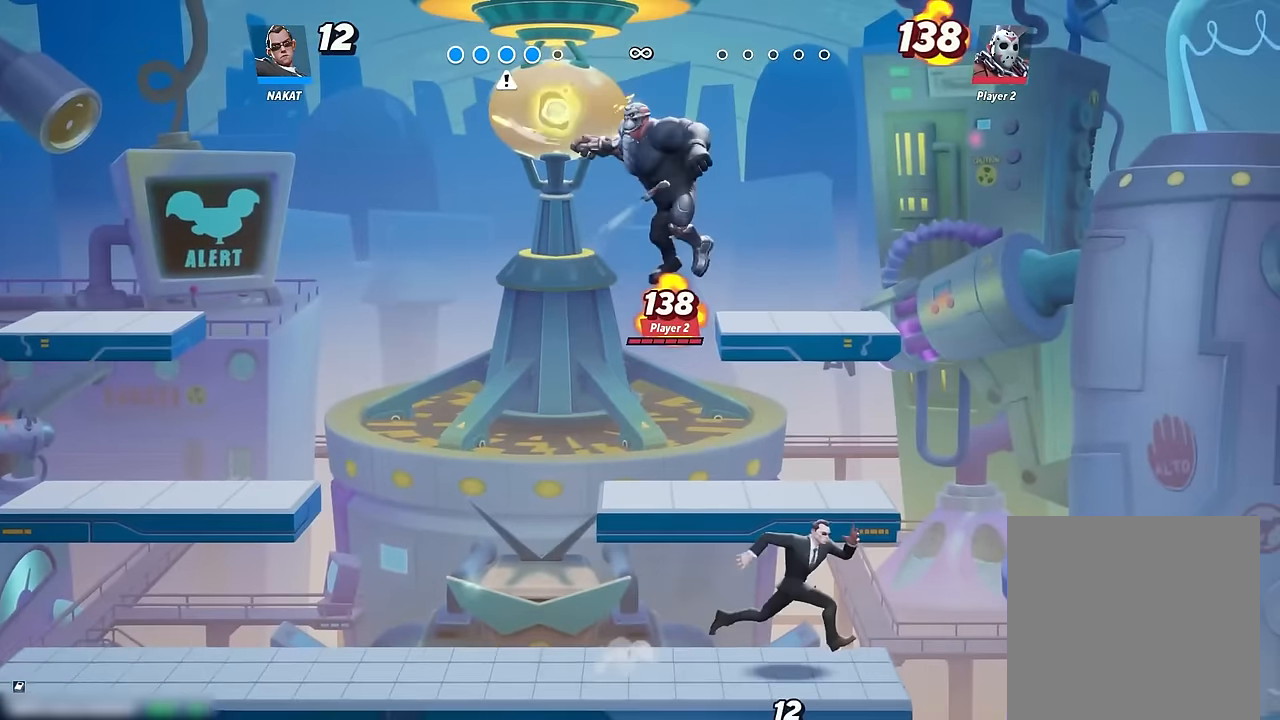
{"dt_ms": 500, "buttons": [], "left_stick": "right", "right_stick": "center", "events": [[83, "left_stick", "left"], [383, "left_stick", "right"]]}
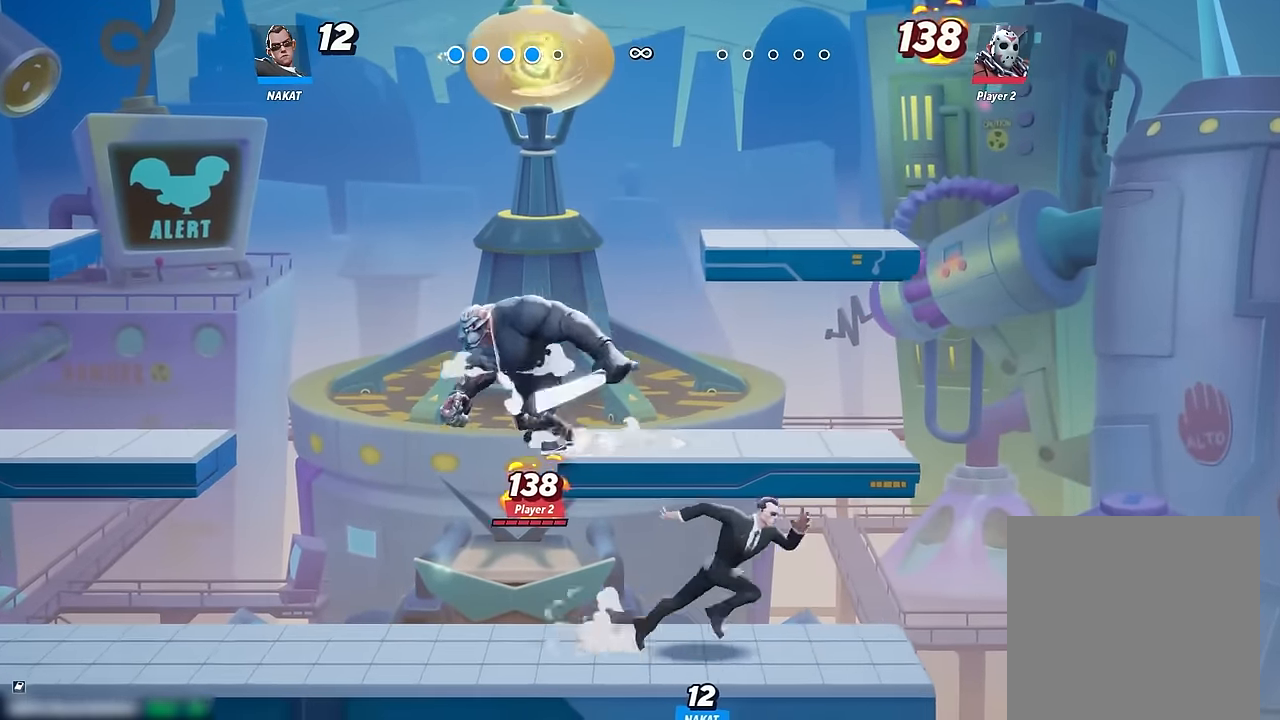
{"dt_ms": 500, "buttons": [], "left_stick": "left", "right_stick": "center", "events": [[50, "left_stick", "left"]]}
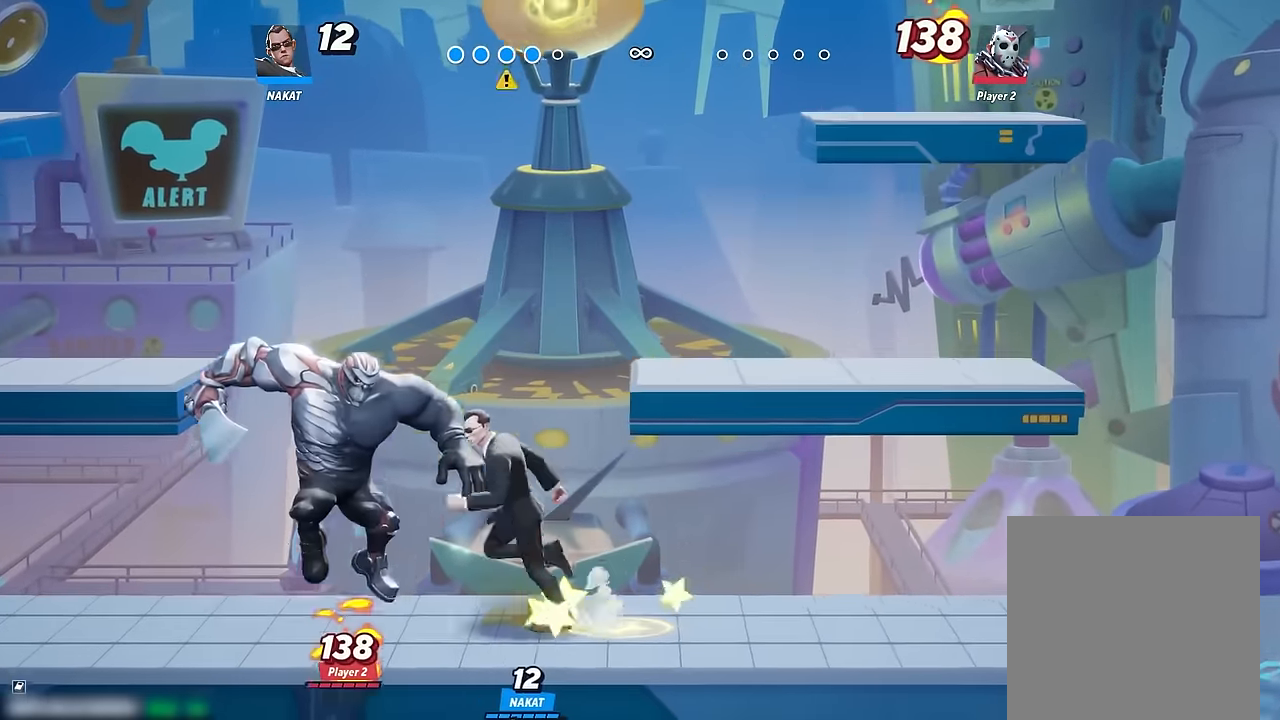
{"dt_ms": 500, "buttons": [], "left_stick": "left", "right_stick": "center", "events": [[83, "left_stick", "right"], [467, "left_stick", "left"]]}
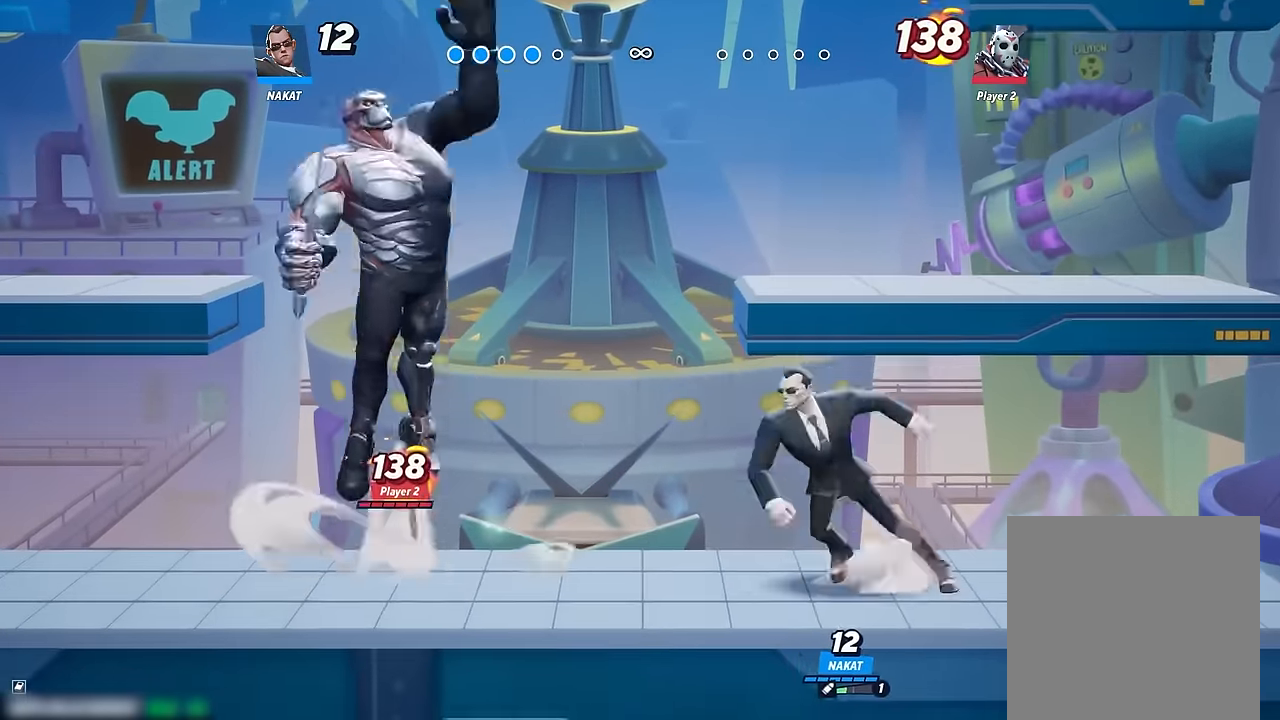
{"dt_ms": 500, "buttons": [], "left_stick": "up-left", "right_stick": "center", "events": [[450, "left_stick", "up-left"]]}
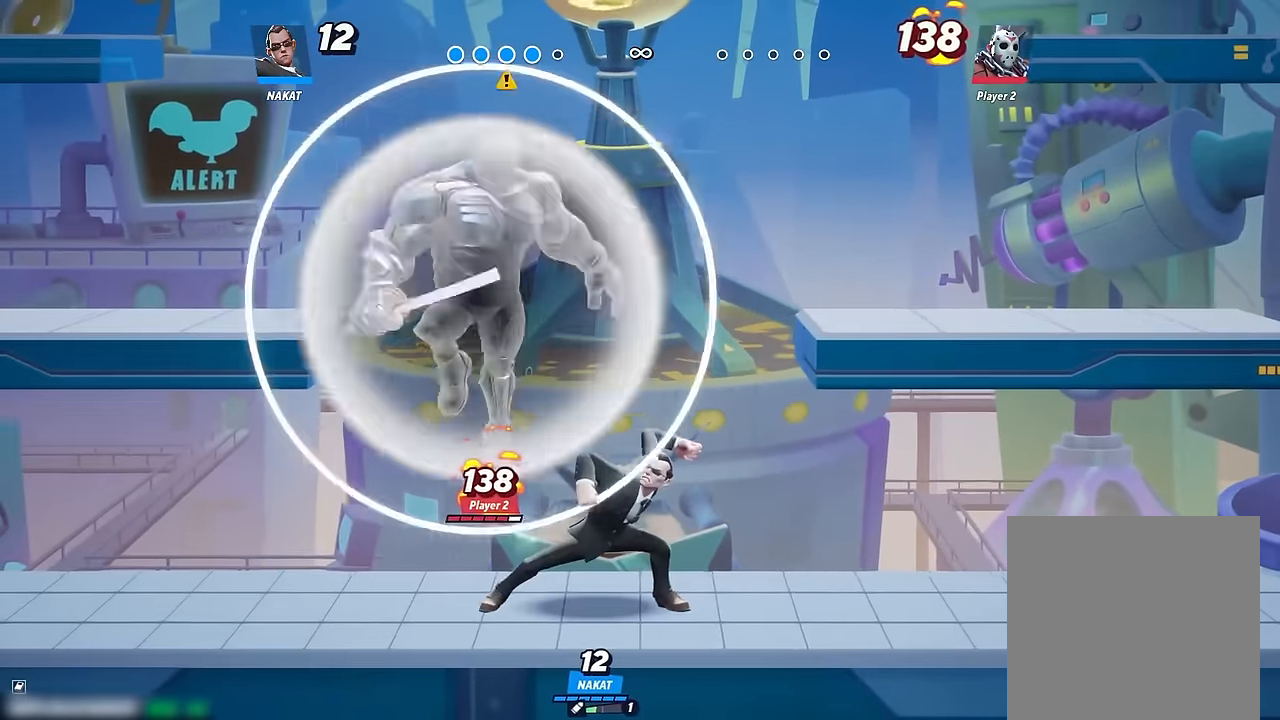
{"dt_ms": 500, "buttons": [], "left_stick": "up", "right_stick": "center", "events": [[50, "left_stick", "up"]]}
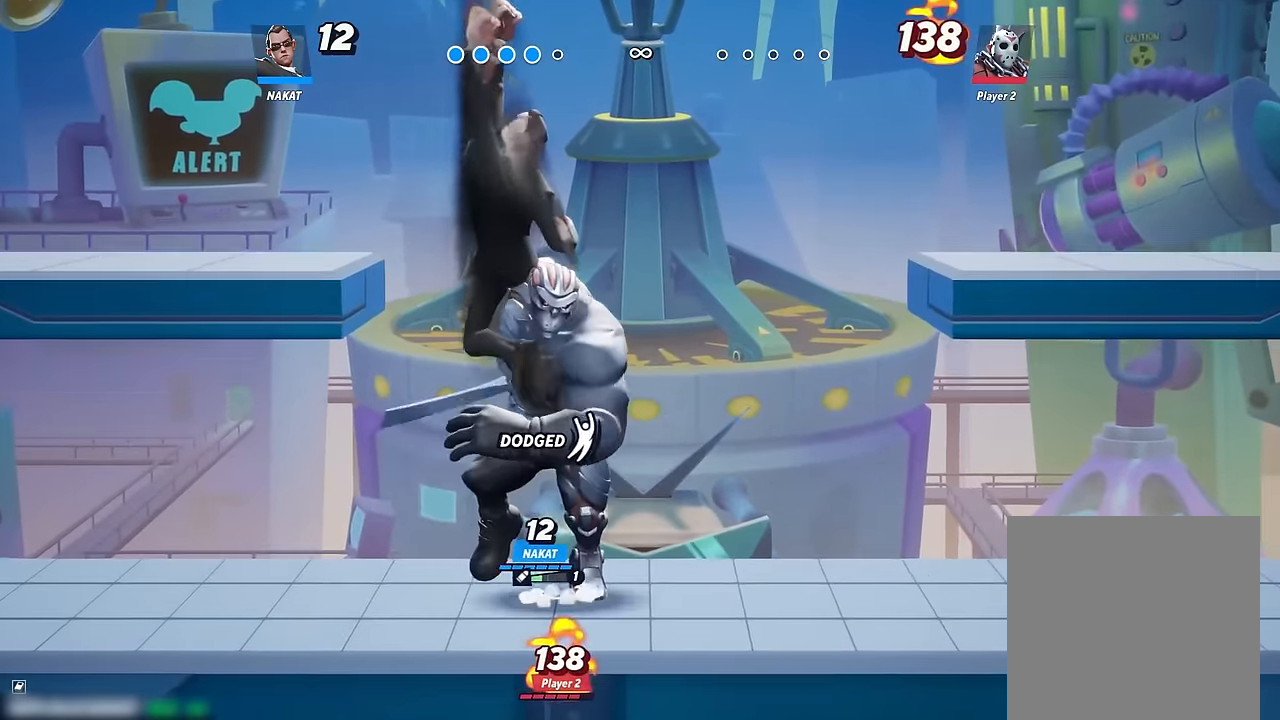
{"dt_ms": 500, "buttons": [], "left_stick": "down-left", "right_stick": "center", "events": [[100, "left_stick", "left"], [150, "left_stick", "down-left"]]}
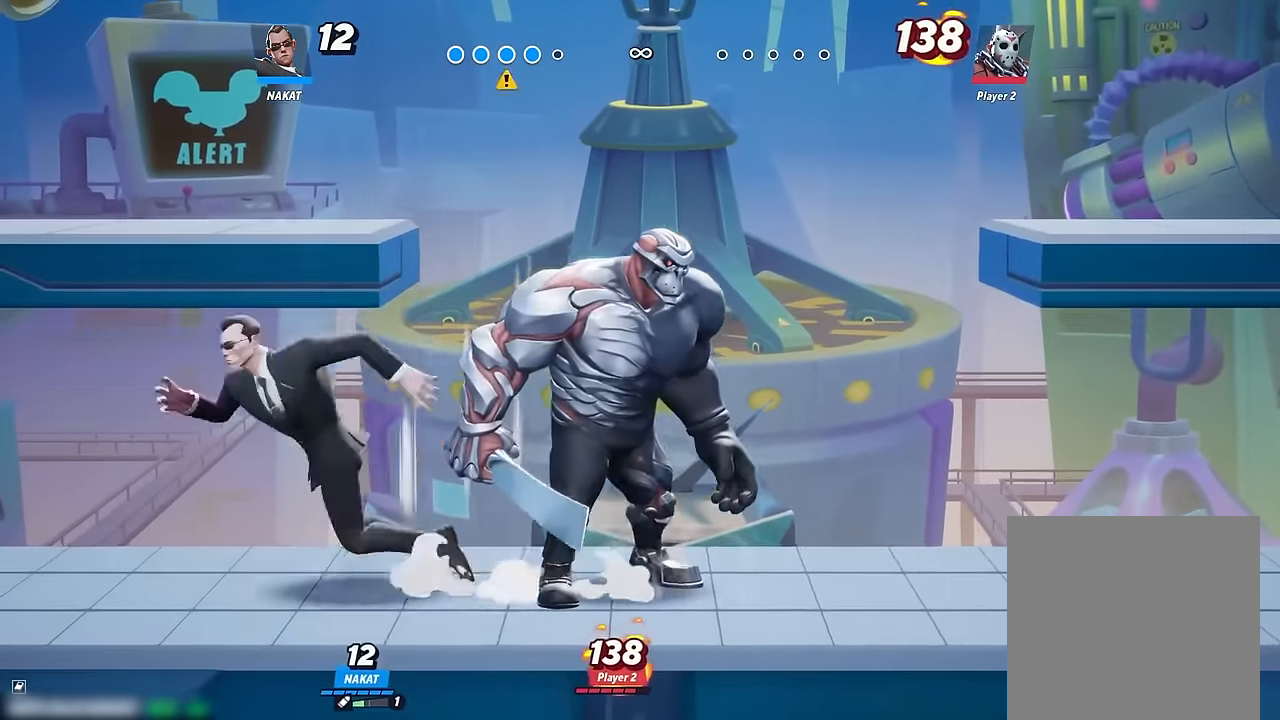
{"dt_ms": 500, "buttons": [], "left_stick": "left", "right_stick": "center", "events": [[83, "left_stick", "right"], [350, "left_stick", "center"], [400, "left_stick", "left"]]}
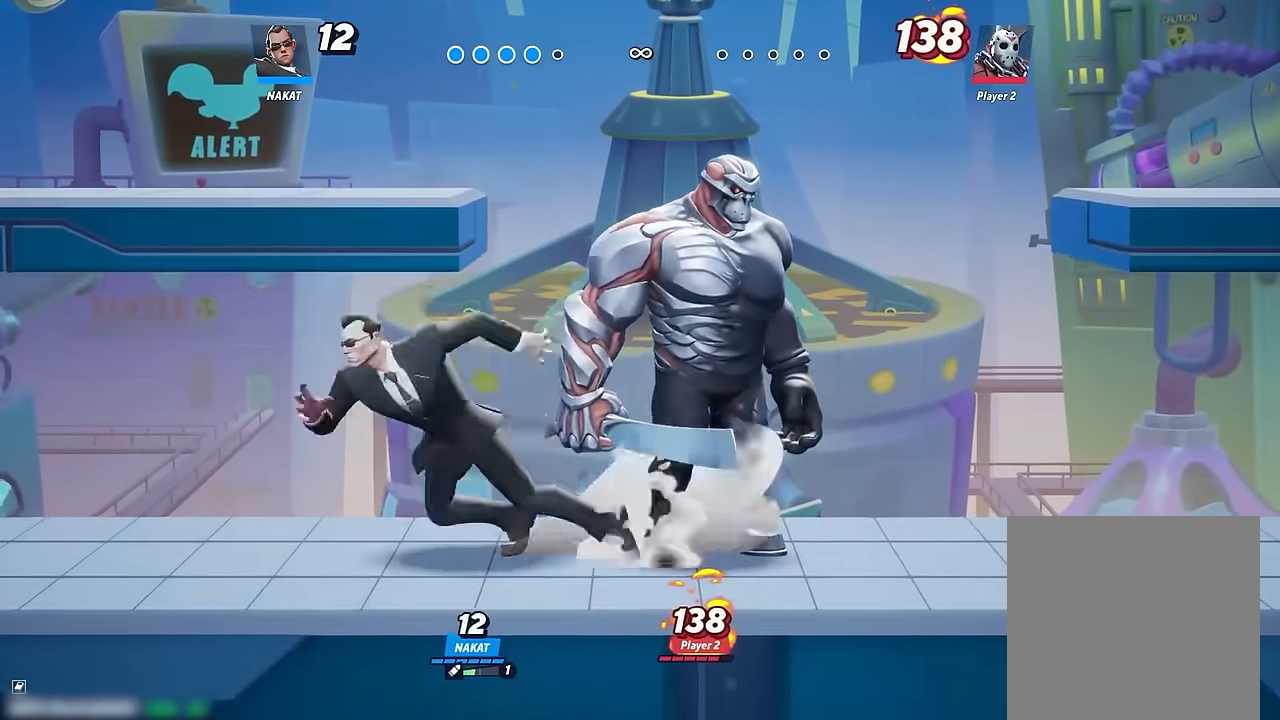
{"dt_ms": 500, "buttons": [], "left_stick": "center", "right_stick": "center", "events": [[67, "left_stick", "right"], [217, "left_stick", "center"]]}
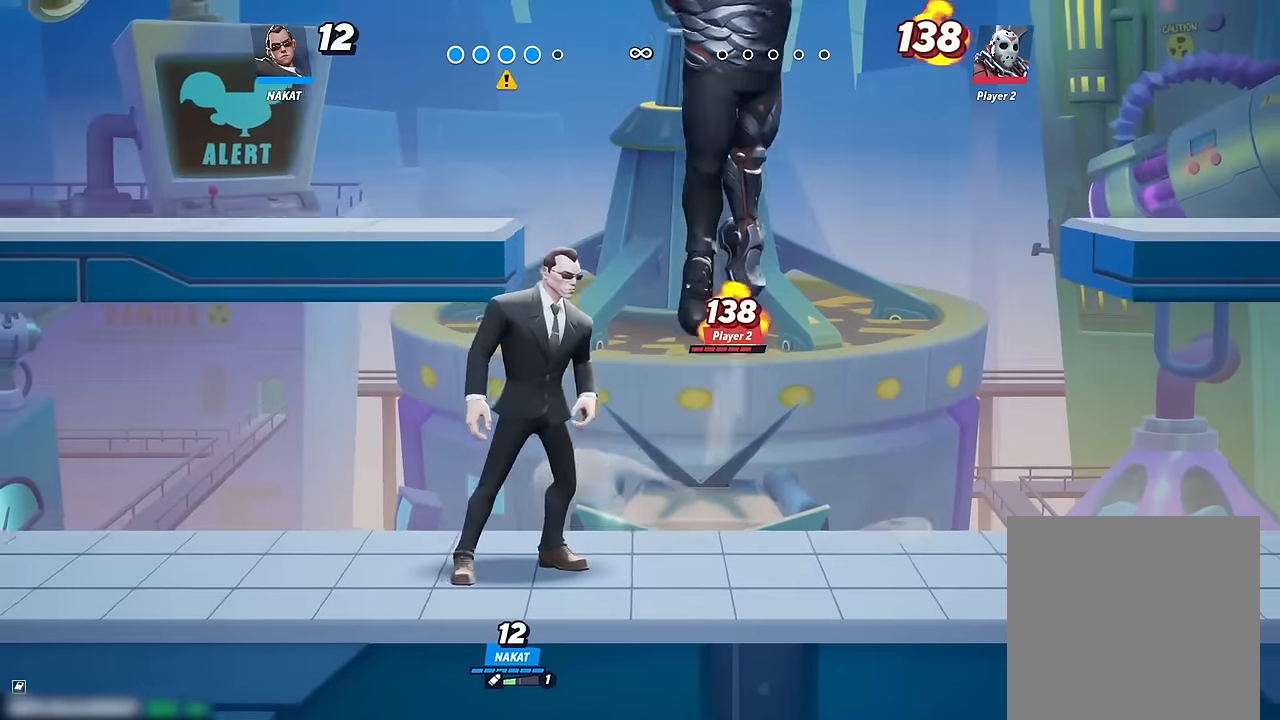
{"dt_ms": 500, "buttons": [], "left_stick": "center", "right_stick": "center", "events": []}
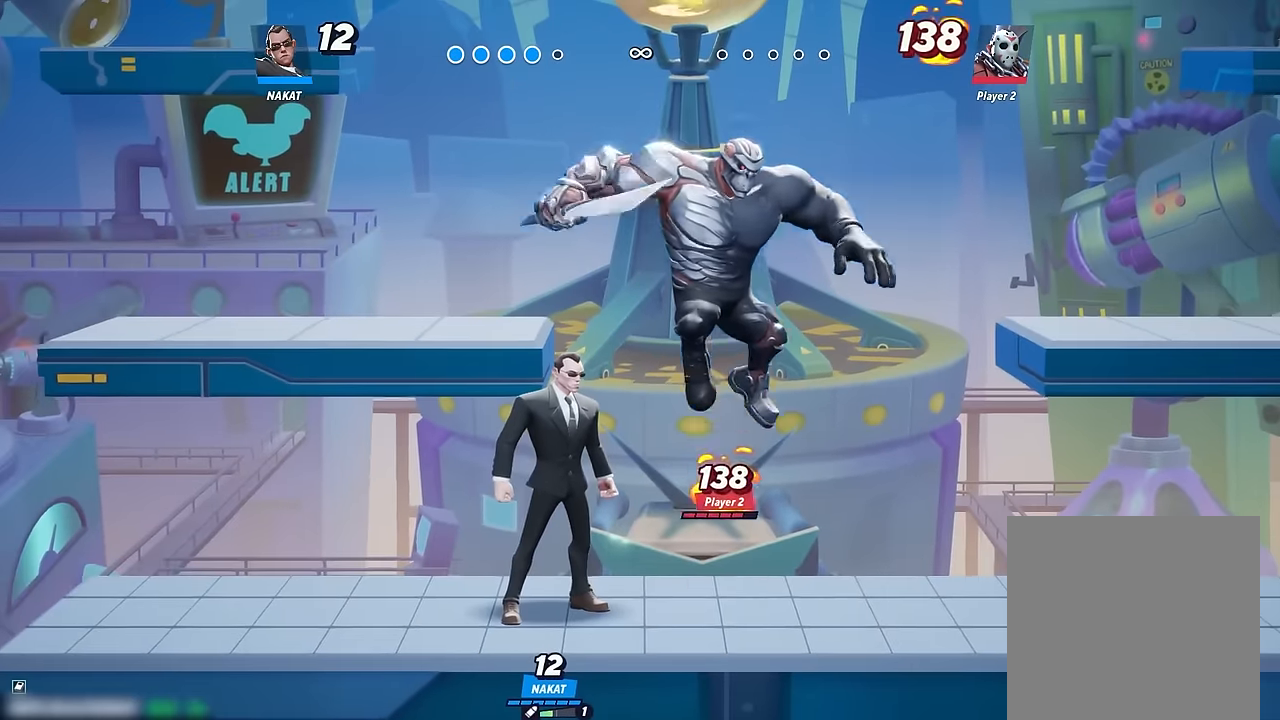
{"dt_ms": 500, "buttons": [], "left_stick": "left", "right_stick": "center", "events": [[467, "left_stick", "left"]]}
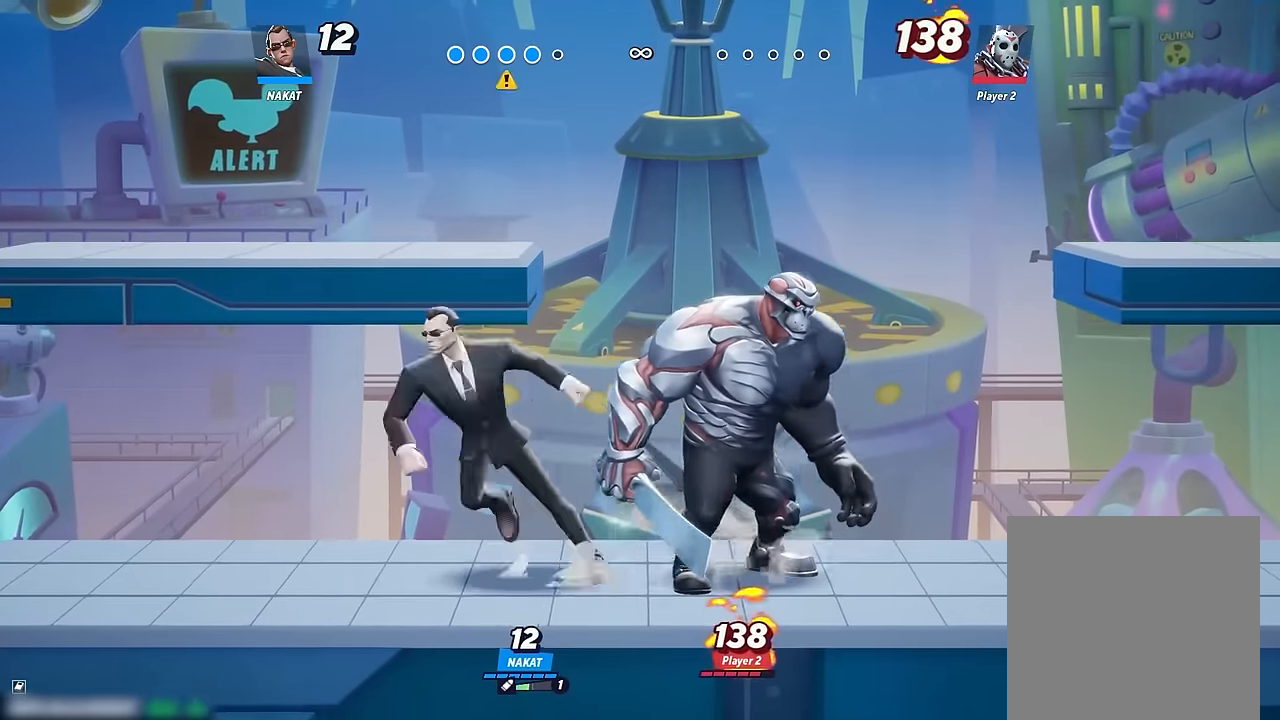
{"dt_ms": 1000, "buttons": [], "left_stick": "right", "right_stick": "center", "events": [[100, "left_stick", "right"], [500, "left_stick", "center"], [584, "left_stick", "left"], [784, "left_stick", "right"]]}
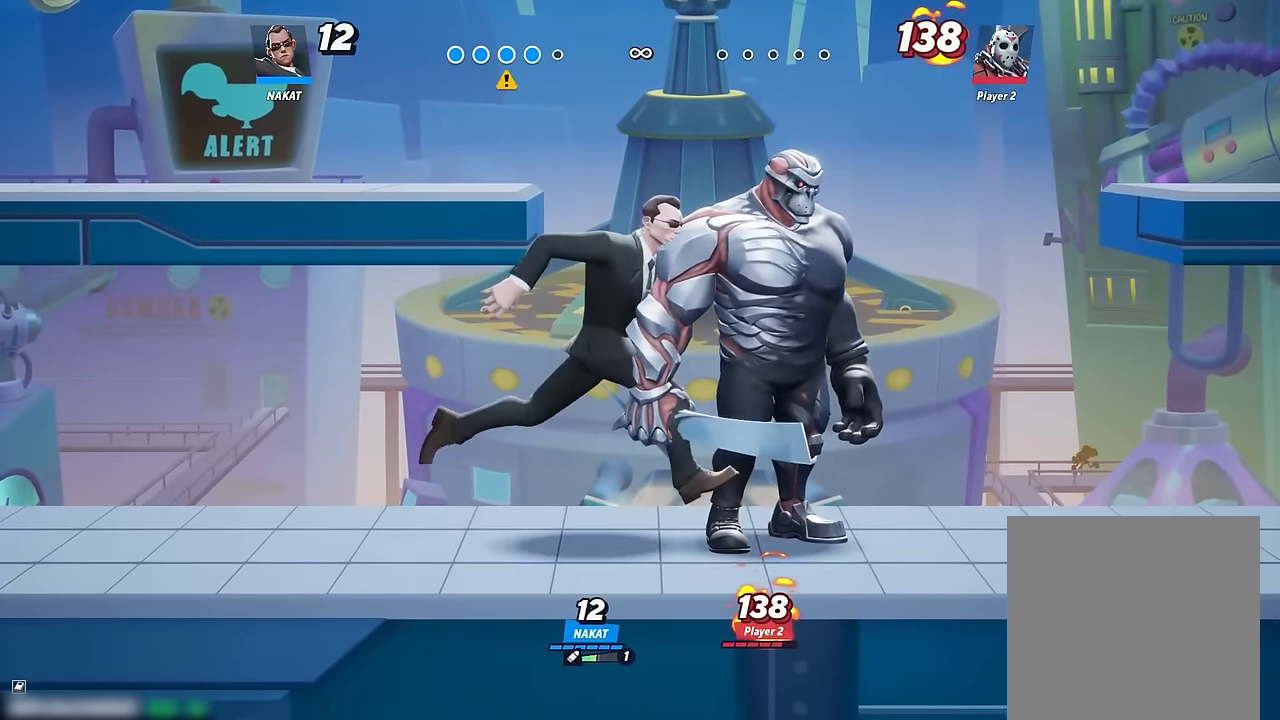
{"dt_ms": 500, "buttons": [], "left_stick": "left", "right_stick": "center", "events": [[334, "left_stick", "left"]]}
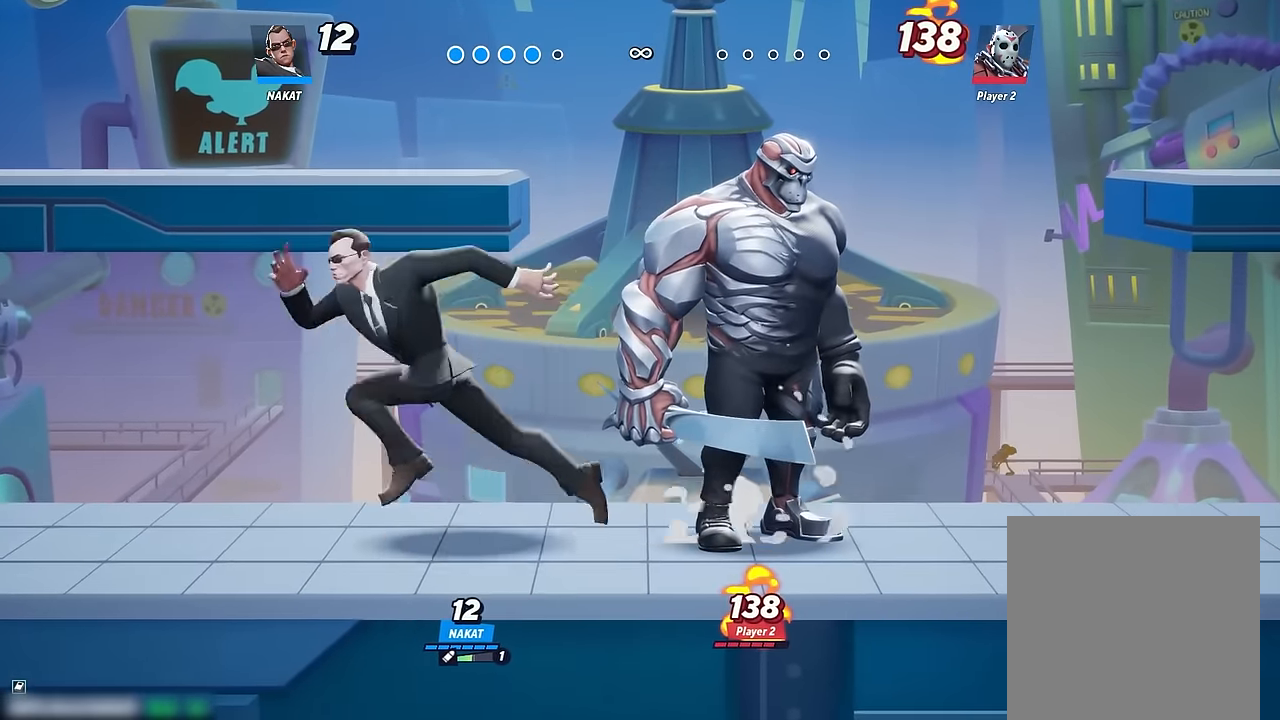
{"dt_ms": 500, "buttons": [], "left_stick": "center", "right_stick": "center", "events": [[84, "left_stick", "right"], [367, "left_stick", "center"]]}
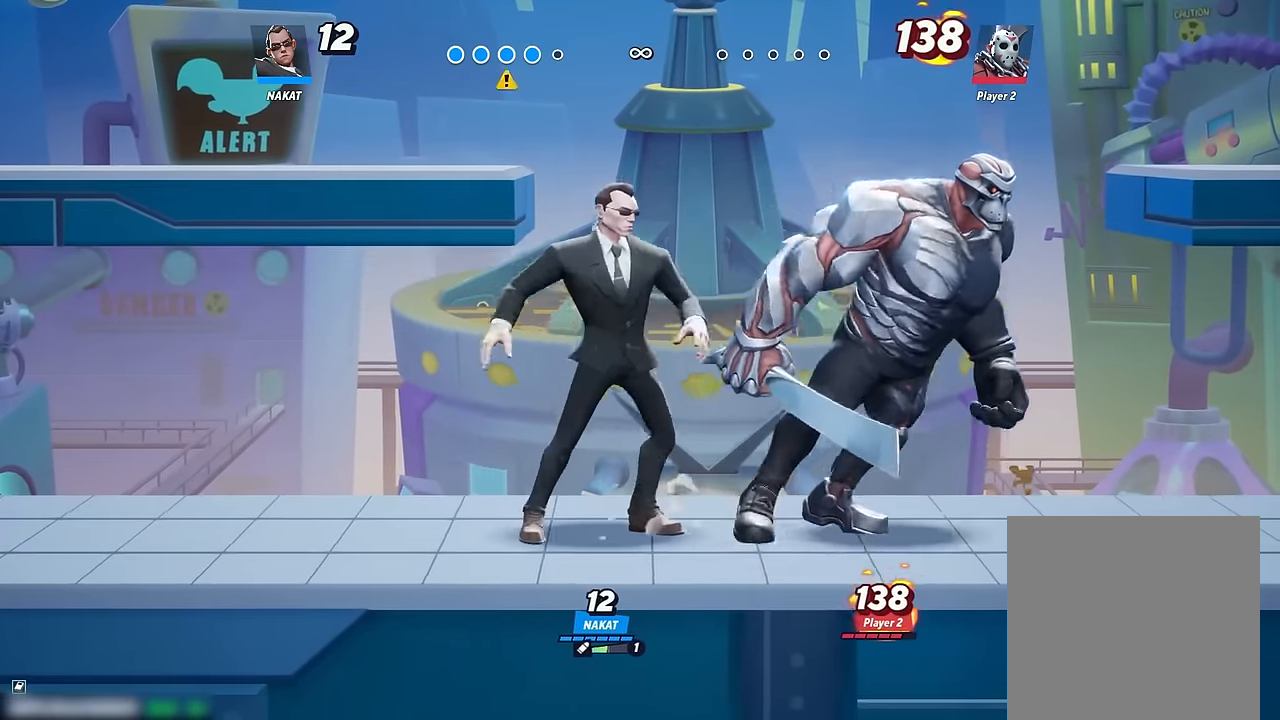
{"dt_ms": 500, "buttons": [], "left_stick": "left", "right_stick": "center", "events": [[234, "left_stick", "right"], [417, "left_stick", "center"], [467, "left_stick", "left"]]}
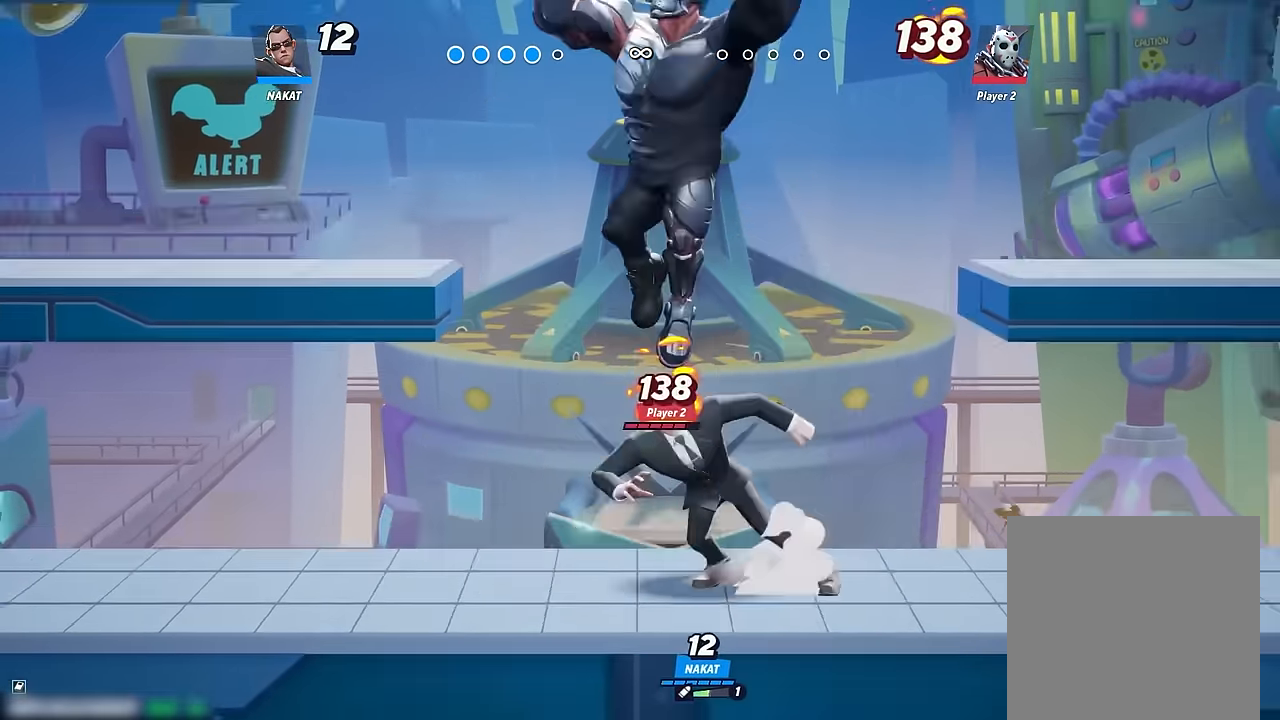
{"dt_ms": 500, "buttons": [], "left_stick": "right", "right_stick": "center", "events": [[266, "left_stick", "right"], [333, "right_stick", "up"], [383, "right_stick", "center"]]}
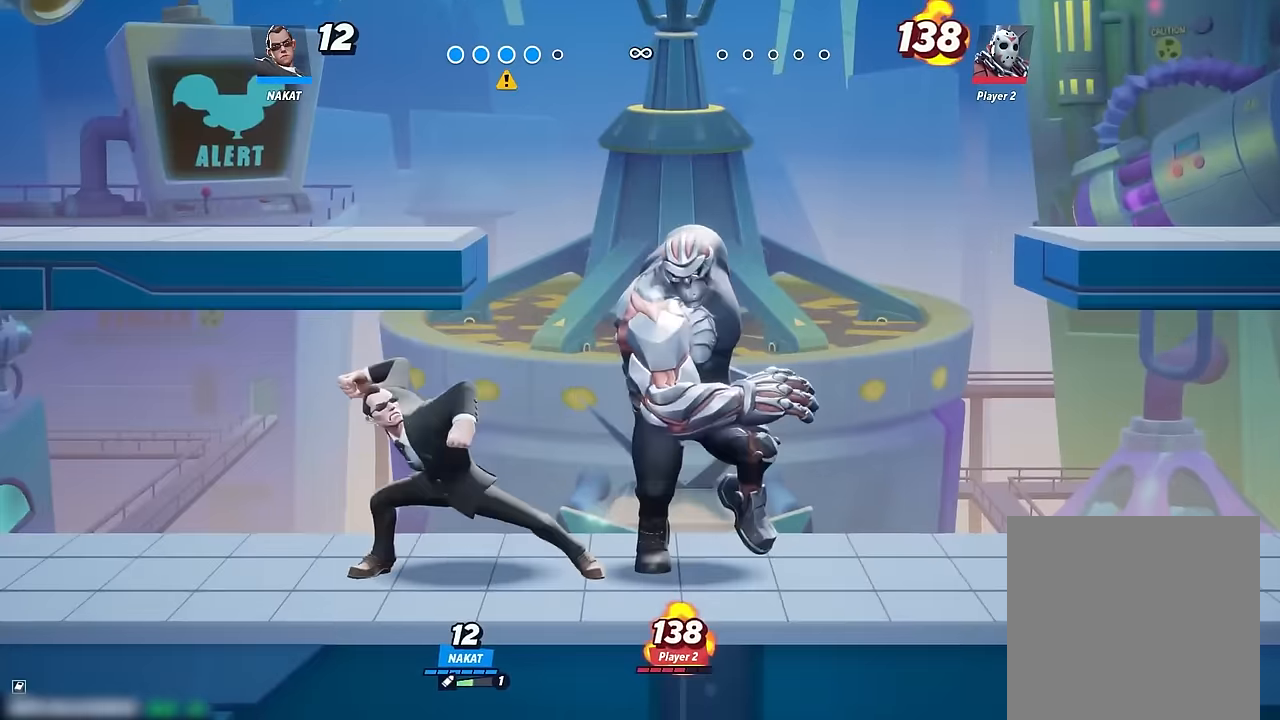
{"dt_ms": 500, "buttons": [], "left_stick": "right", "right_stick": "center", "events": []}
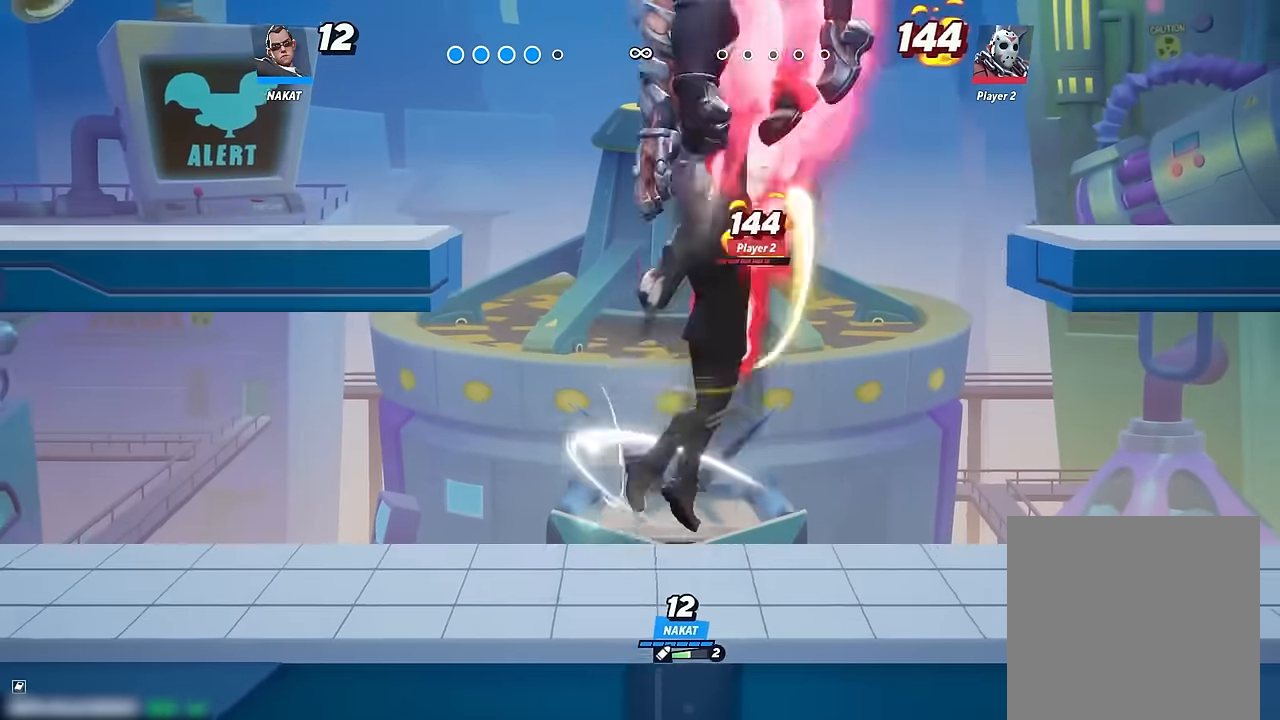
{"dt_ms": 500, "buttons": [], "left_stick": "right", "right_stick": "center", "events": [[200, "left_stick", "down"], [433, "left_stick", "center"], [483, "left_stick", "right"]]}
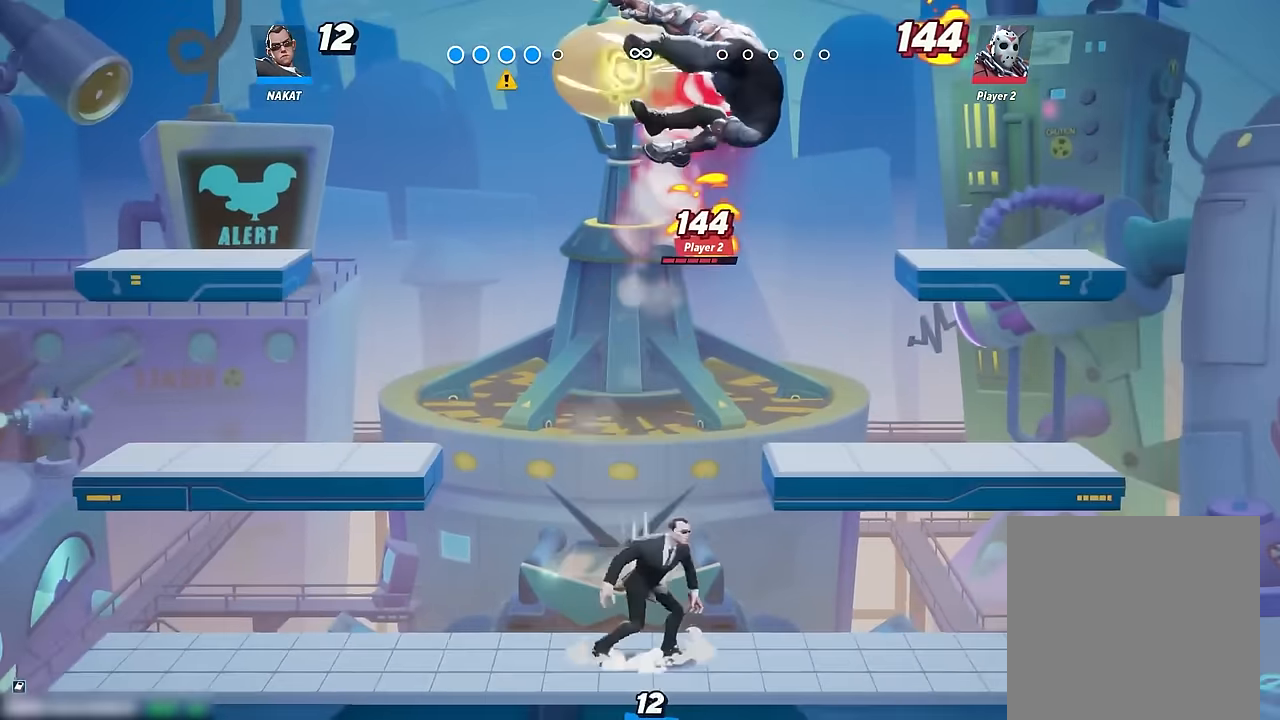
{"dt_ms": 500, "buttons": [], "left_stick": "right", "right_stick": "center", "events": [[233, "left_stick", "left"], [450, "left_stick", "right"]]}
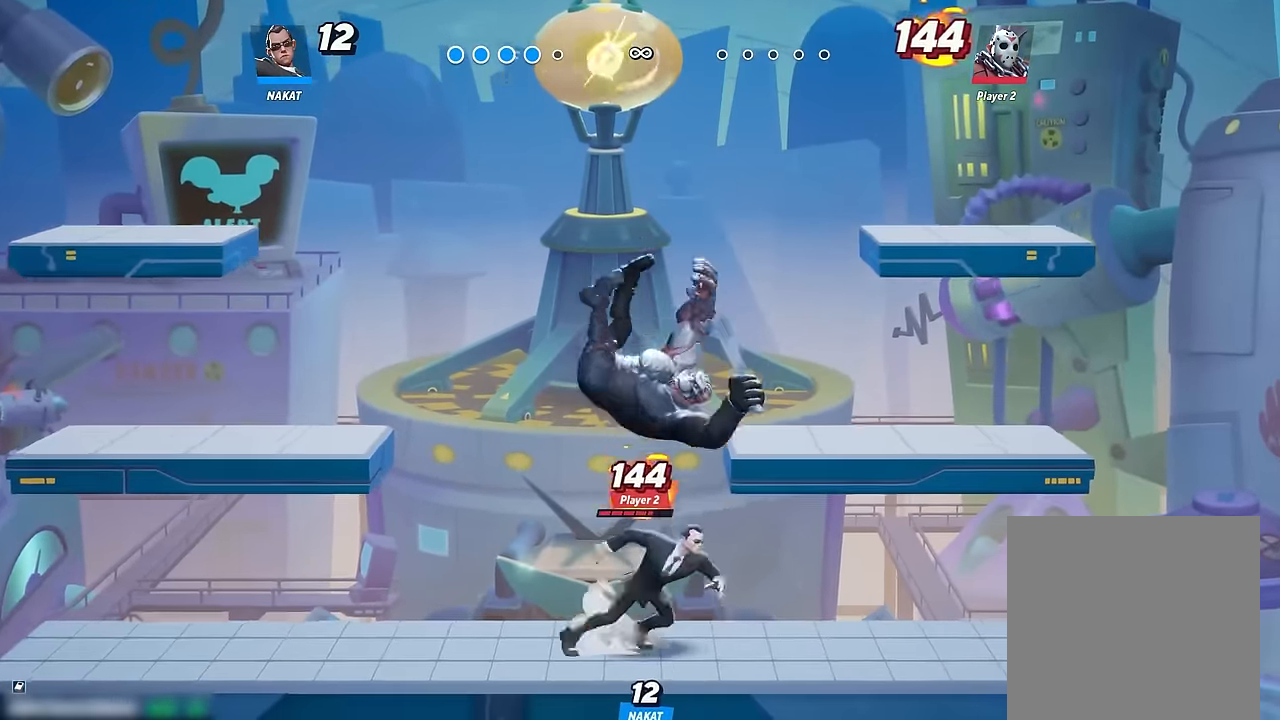
{"dt_ms": 1000, "buttons": [], "left_stick": "left", "right_stick": "center", "events": [[200, "left_stick", "left"], [533, "left_stick", "right"], [733, "left_stick", "left"], [933, "A", "down"], [983, "A", "up"]]}
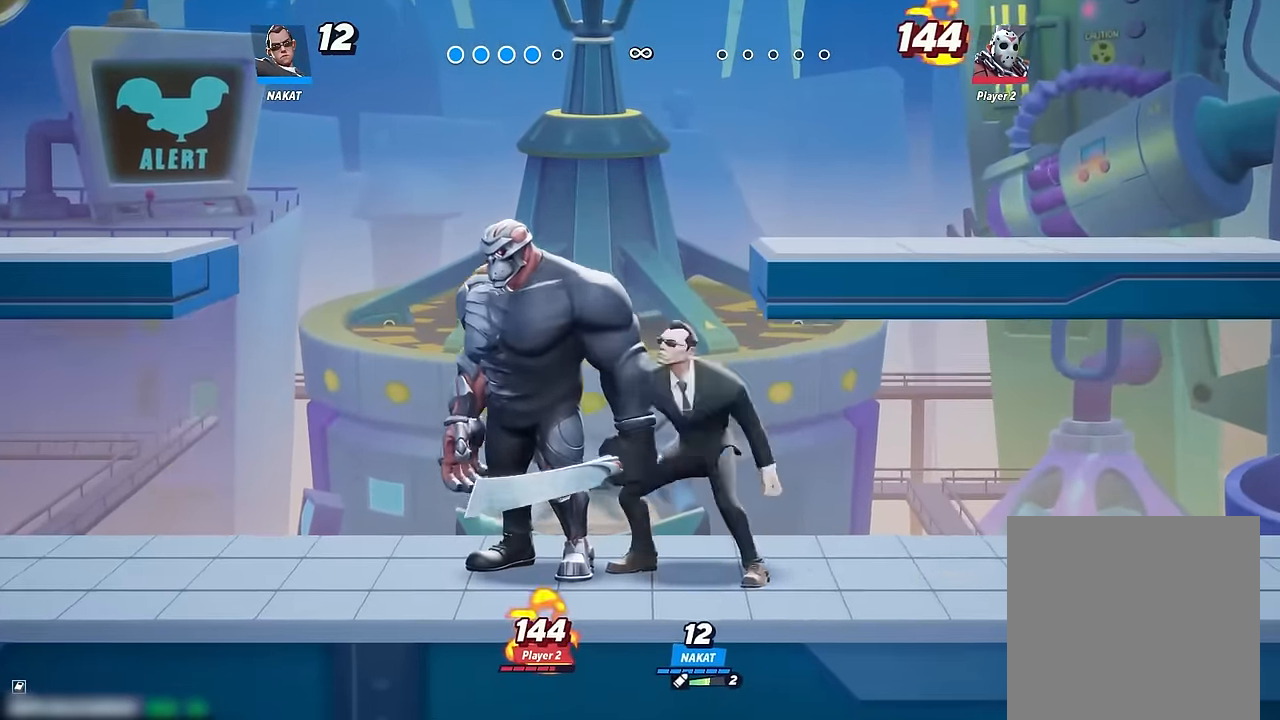
{"dt_ms": 500, "buttons": [], "left_stick": "down", "right_stick": "center", "events": [[133, "left_stick", "down-left"], [400, "left_stick", "down"]]}
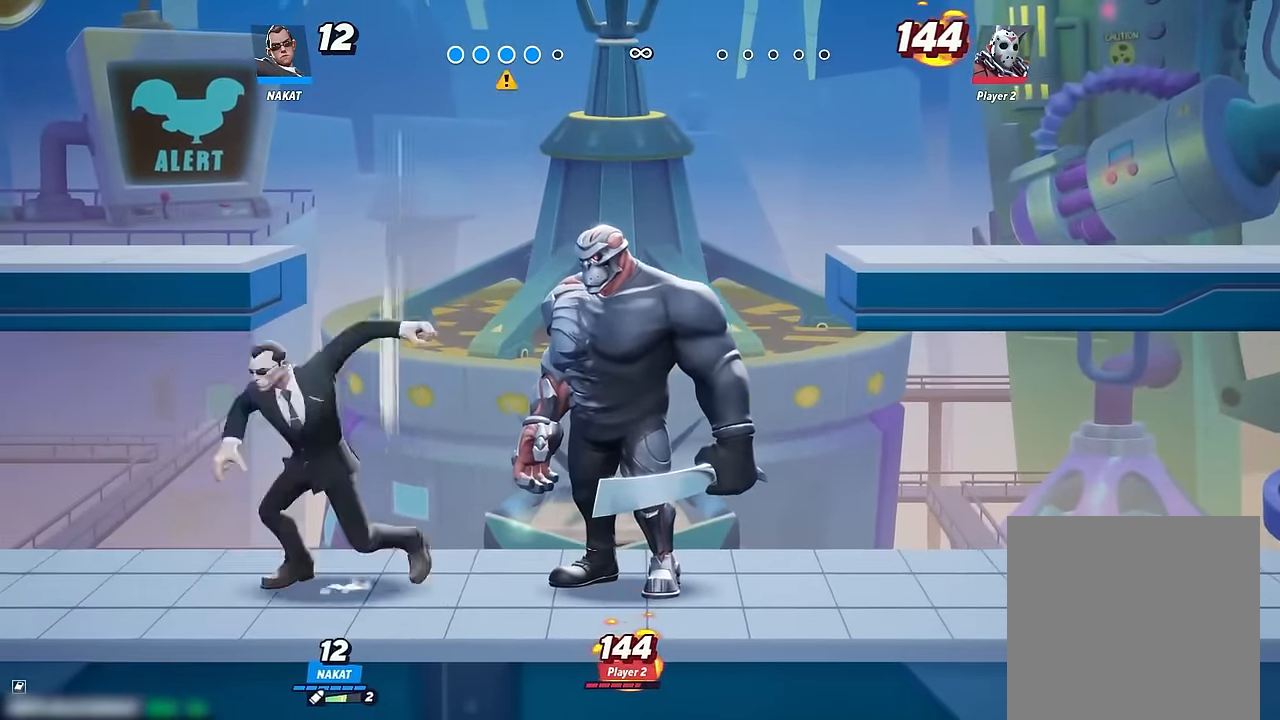
{"dt_ms": 500, "buttons": [], "left_stick": "right", "right_stick": "center", "events": [[83, "left_stick", "right"], [216, "left_stick", "up-left"], [266, "left_stick", "left"], [466, "left_stick", "right"]]}
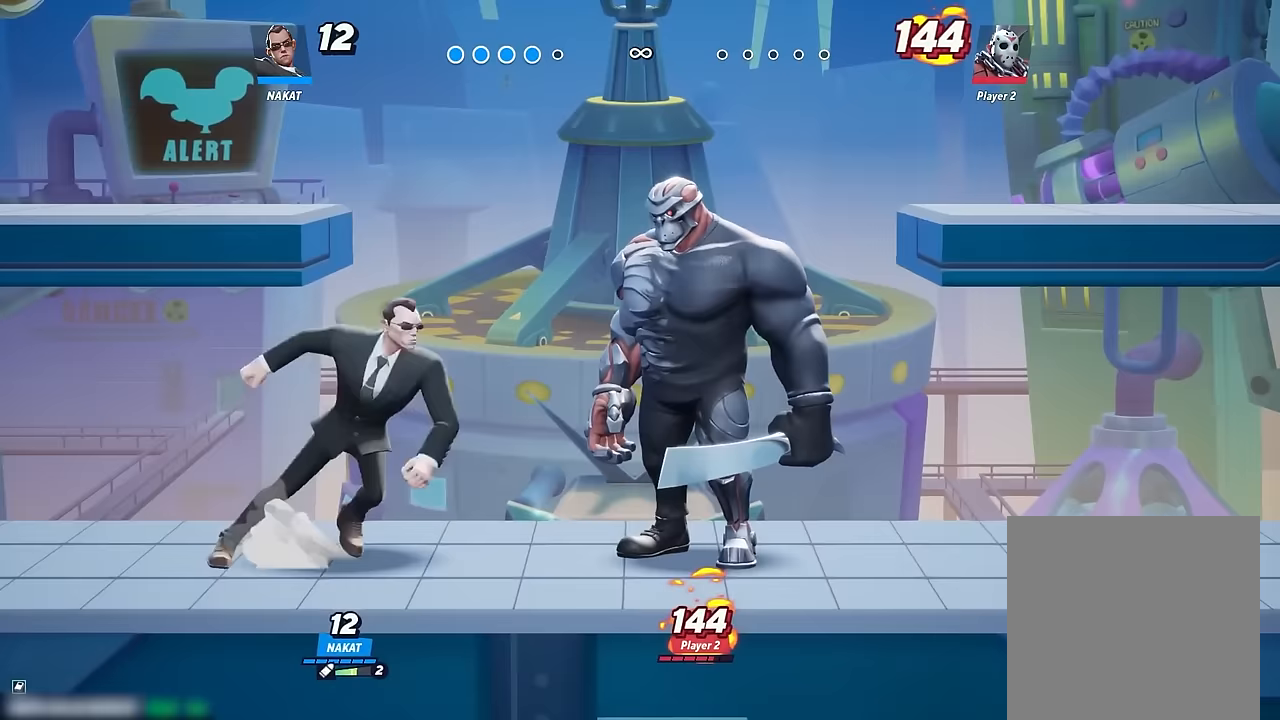
{"dt_ms": 500, "buttons": [], "left_stick": "center", "right_stick": "center", "events": [[100, "left_stick", "center"]]}
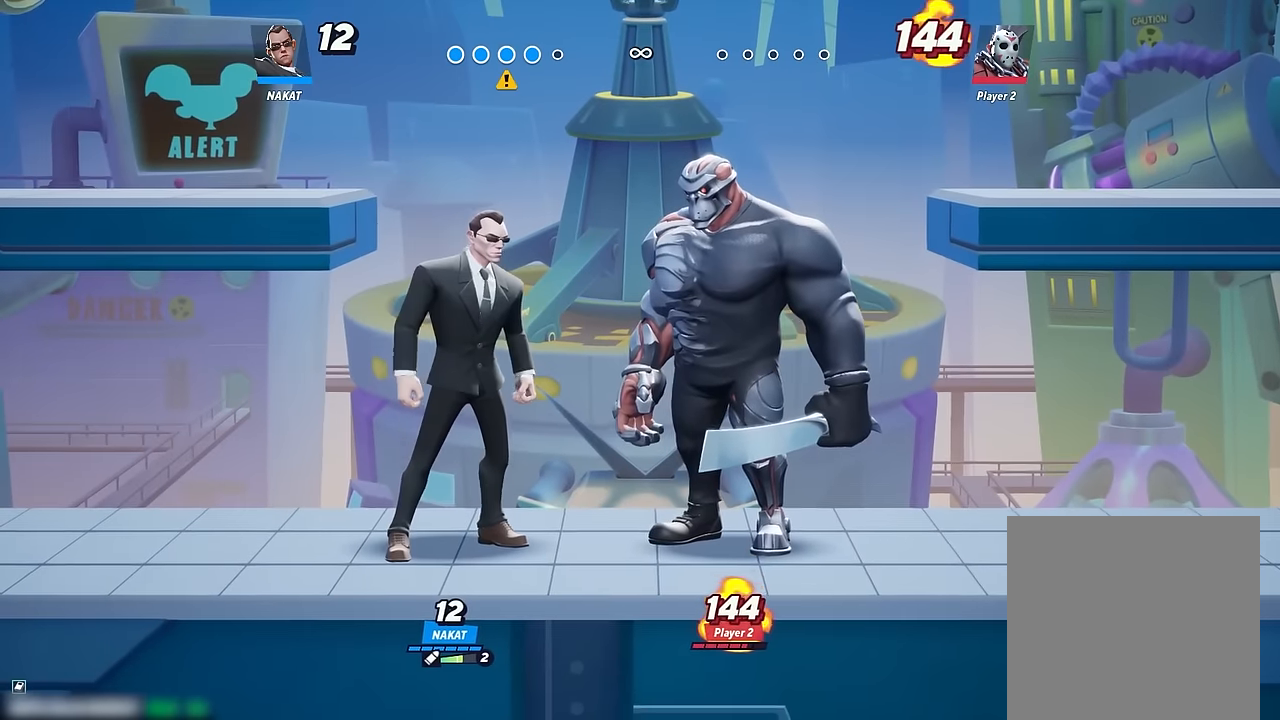
{"dt_ms": 500, "buttons": [], "left_stick": "down", "right_stick": "center", "events": [[233, "left_stick", "down"]]}
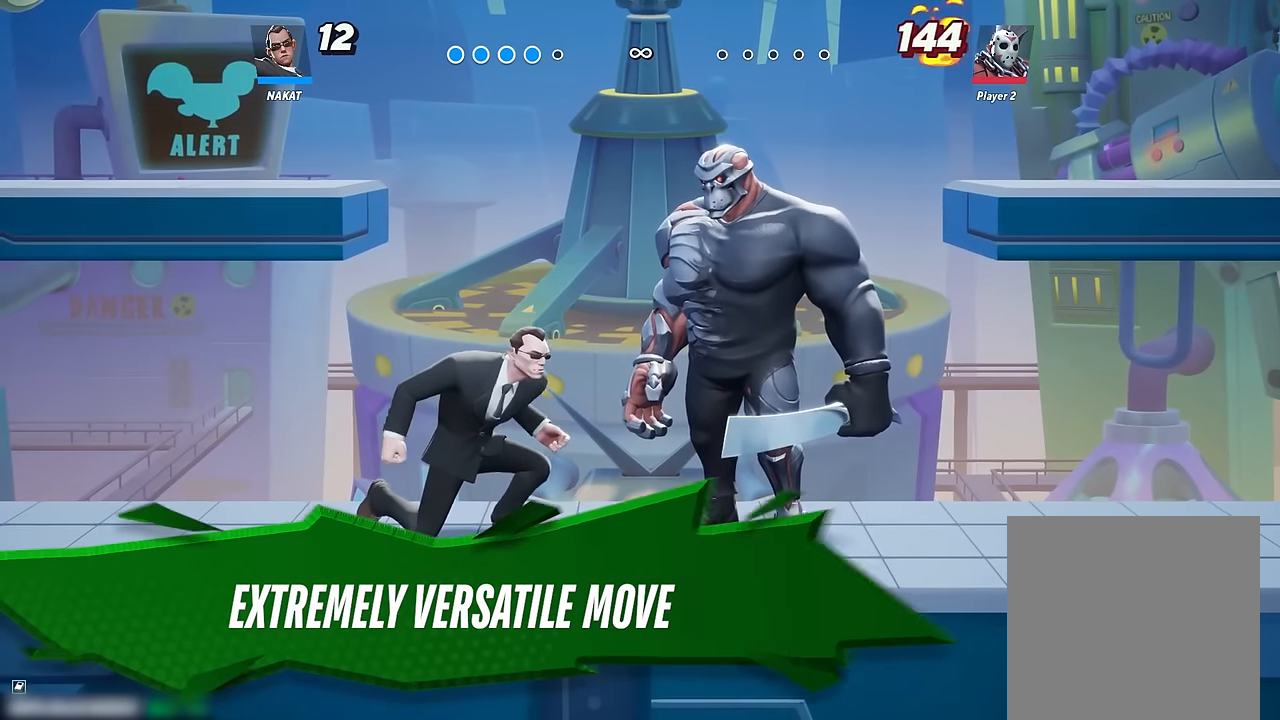
{"dt_ms": 500, "buttons": [], "left_stick": "center", "right_stick": "center", "events": [[150, "left_stick", "center"]]}
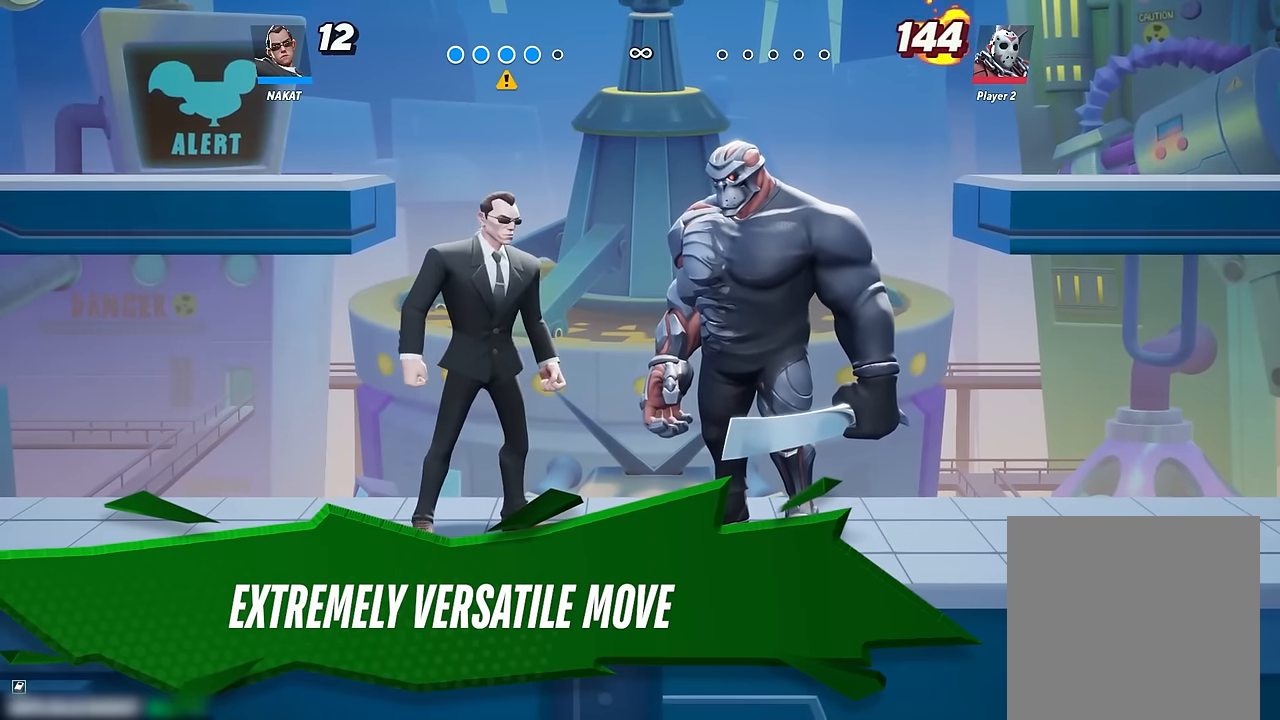
{"dt_ms": 500, "buttons": [], "left_stick": "center", "right_stick": "center", "events": []}
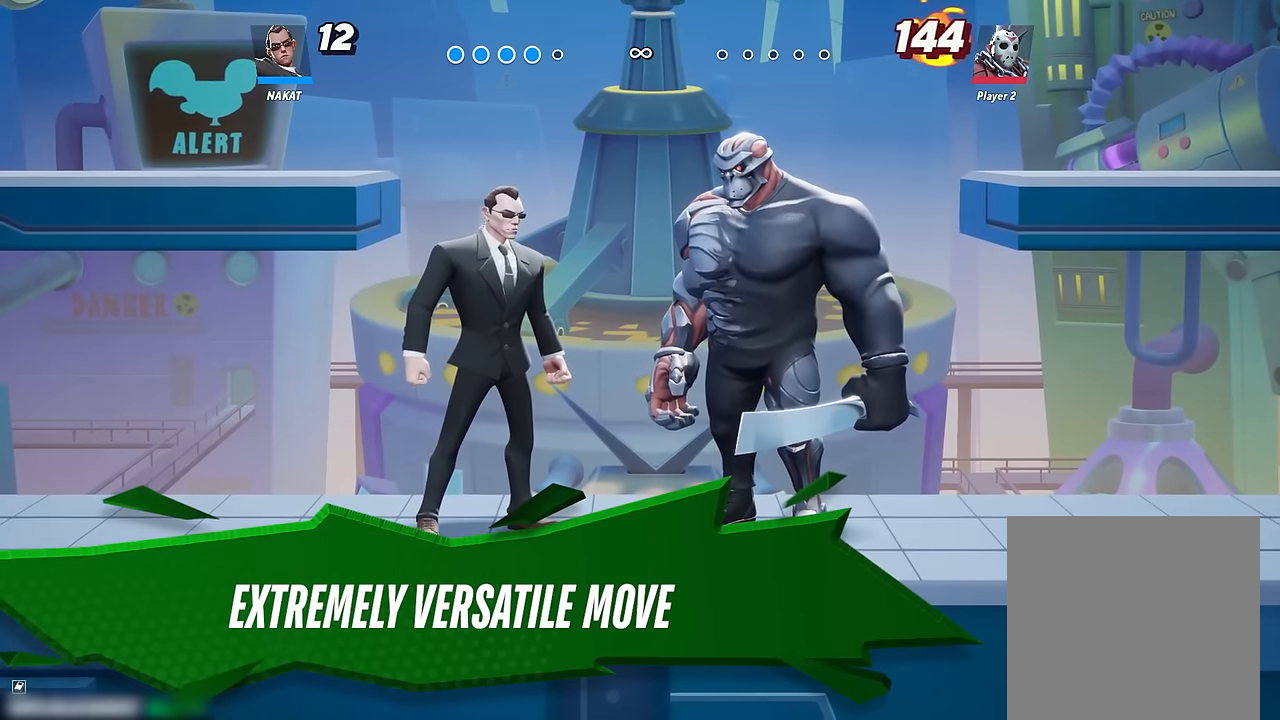
{"dt_ms": 500, "buttons": [], "left_stick": "center", "right_stick": "center", "events": []}
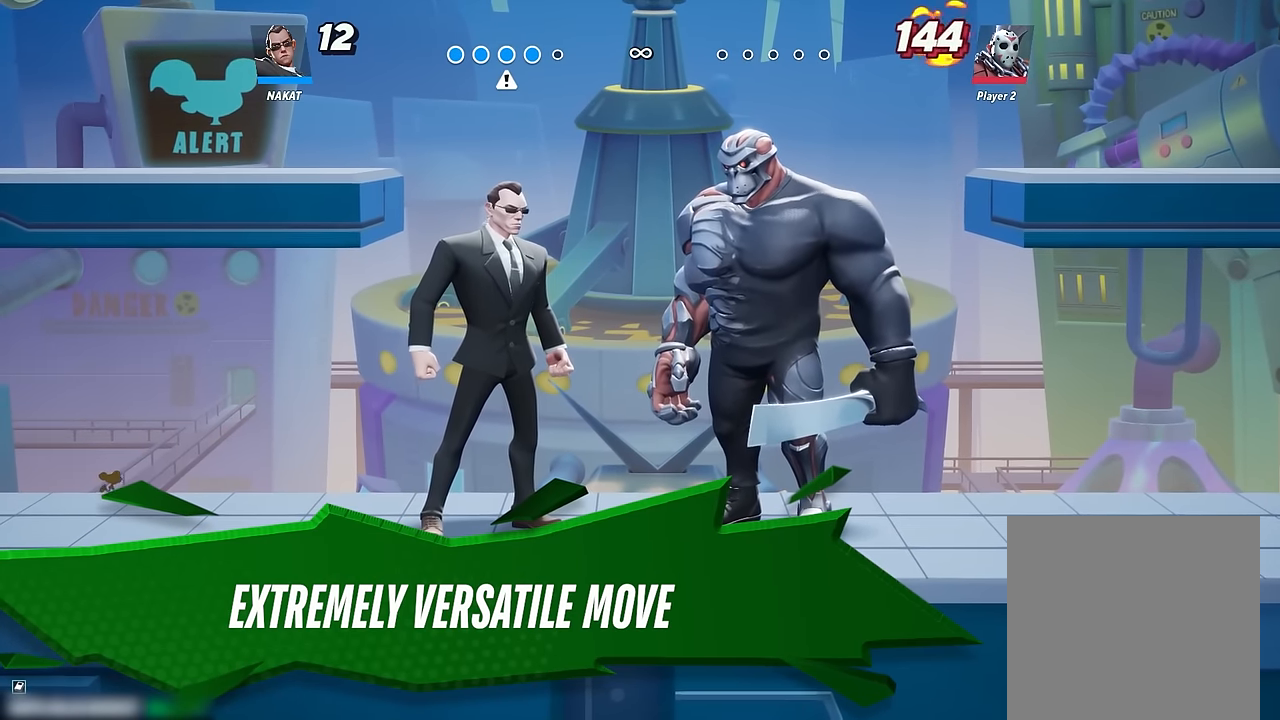
{"dt_ms": 500, "buttons": [], "left_stick": "center", "right_stick": "center", "events": [[117, "right_stick", "up"], [217, "right_stick", "center"], [317, "left_stick", "right"], [467, "left_stick", "center"]]}